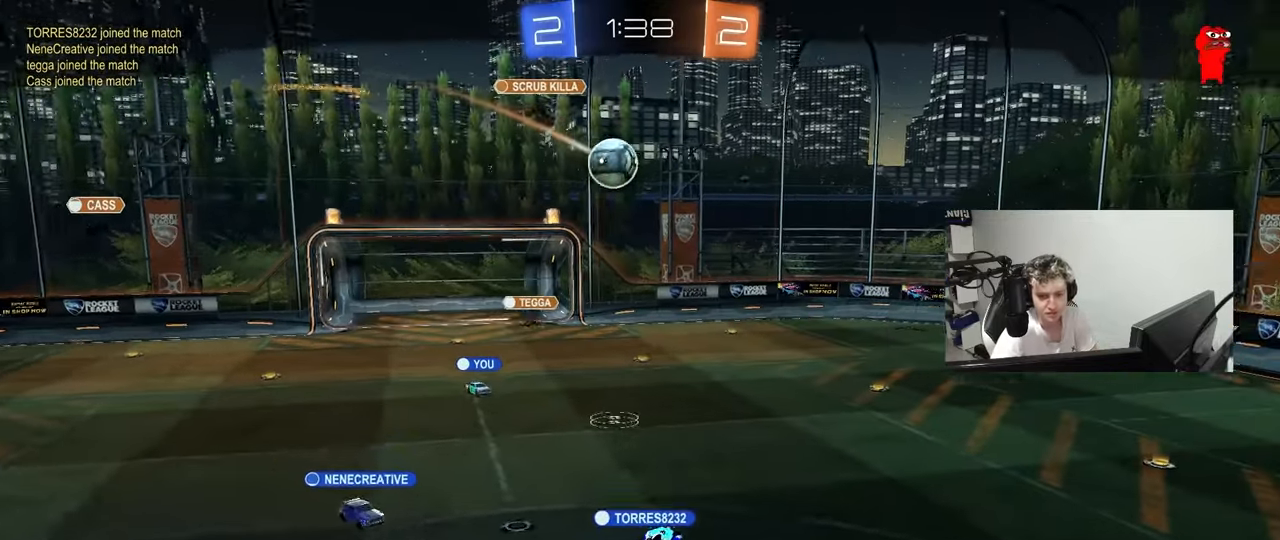
Gameplay with keyboard and mouse; each line is a JSON object with the keys and mouse buttons held at the frame after it. "events" lists presses ("down") and releases ("up") of "1", "2", "3", "4", "5", "a", "alt", "c", "caps_lock", "ctrl", "d", "e", "f", "g", "q", "r", "s", "shift", "space", "t", "tab", "v", "w", "x", "z", "mouse_left", "mouse_wheel" and "mouse_right" between this image and that frame as [ms after this image, input, new state], when the widget could be followed in between. "mouse_left", "mouse_wheel", "mouse_right" = the "left", "wheel", "right" buttons of the "mouse" list. No other keys are recorded. "wheel" means that the mouse wheel is clicked or scrolled. "mouse_move" is the direction in which the mouse moves at that frame (one of eight, or "still"), when it could be read.
{"keys": [], "mouse": ["right"], "mouse_move": "up", "events": [[433, "mouse_right", "down"]]}
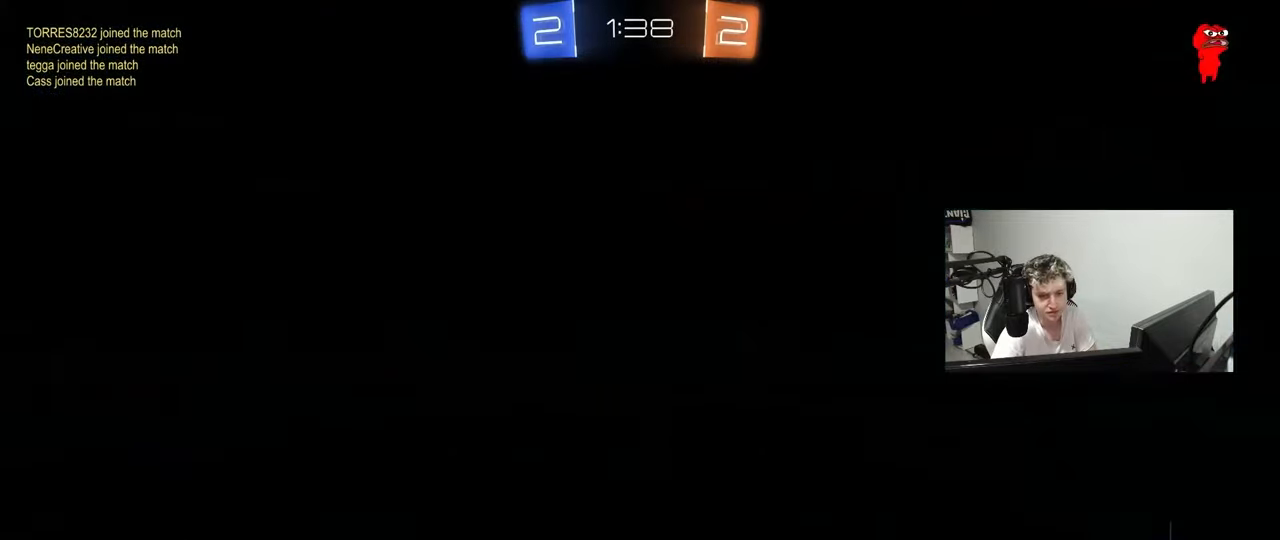
{"keys": [], "mouse": [], "mouse_move": "still", "events": [[217, "mouse_right", "up"]]}
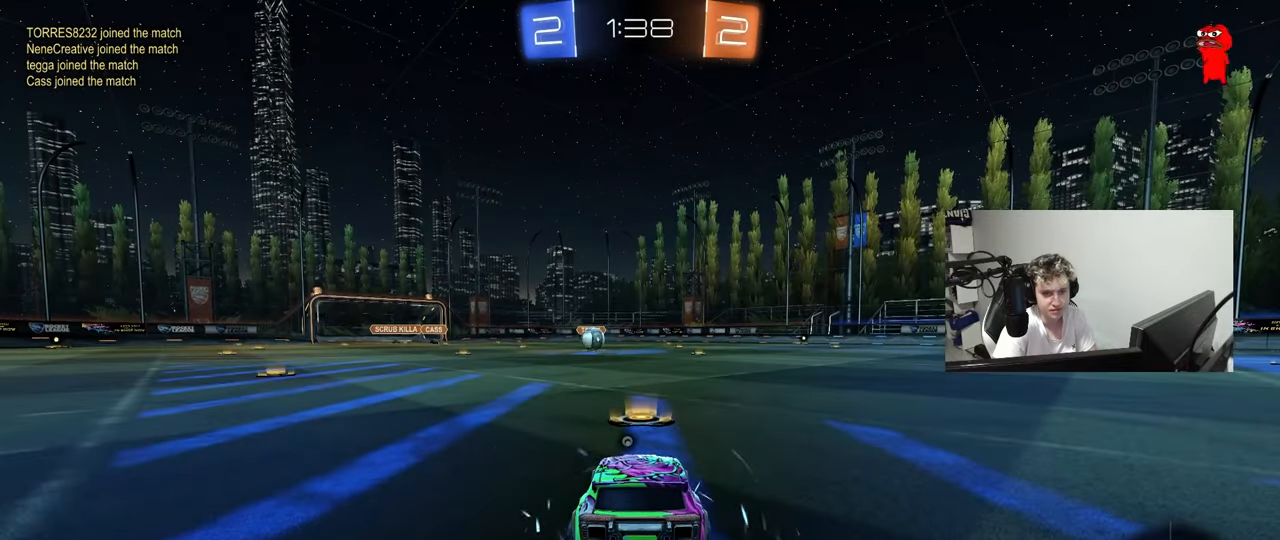
{"keys": [], "mouse": [], "mouse_move": "still", "events": []}
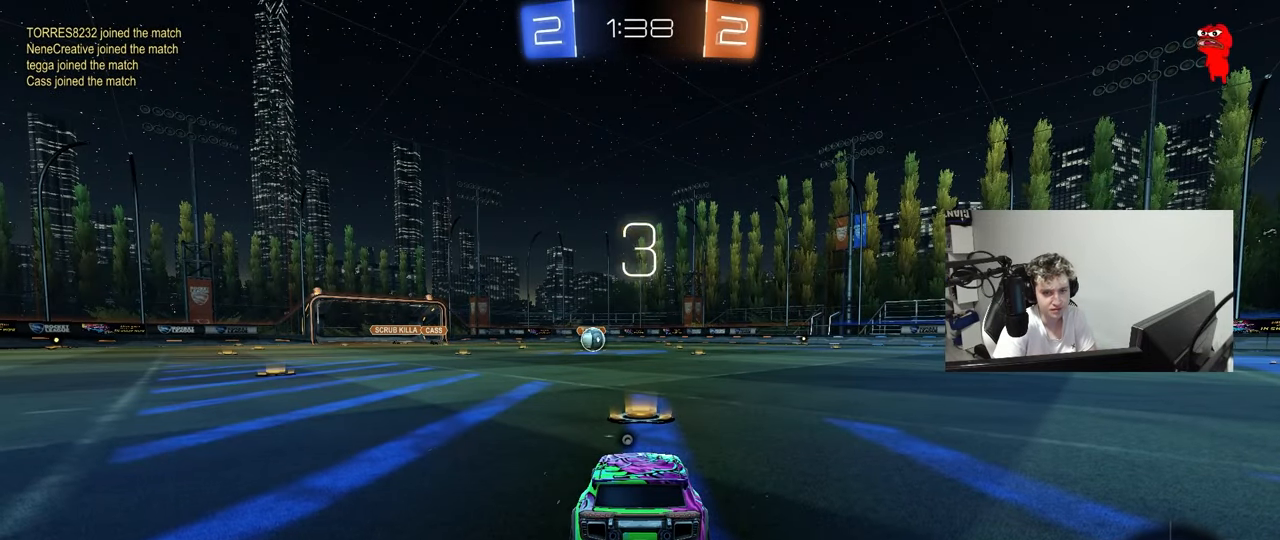
{"keys": [], "mouse": [], "mouse_move": "still", "events": []}
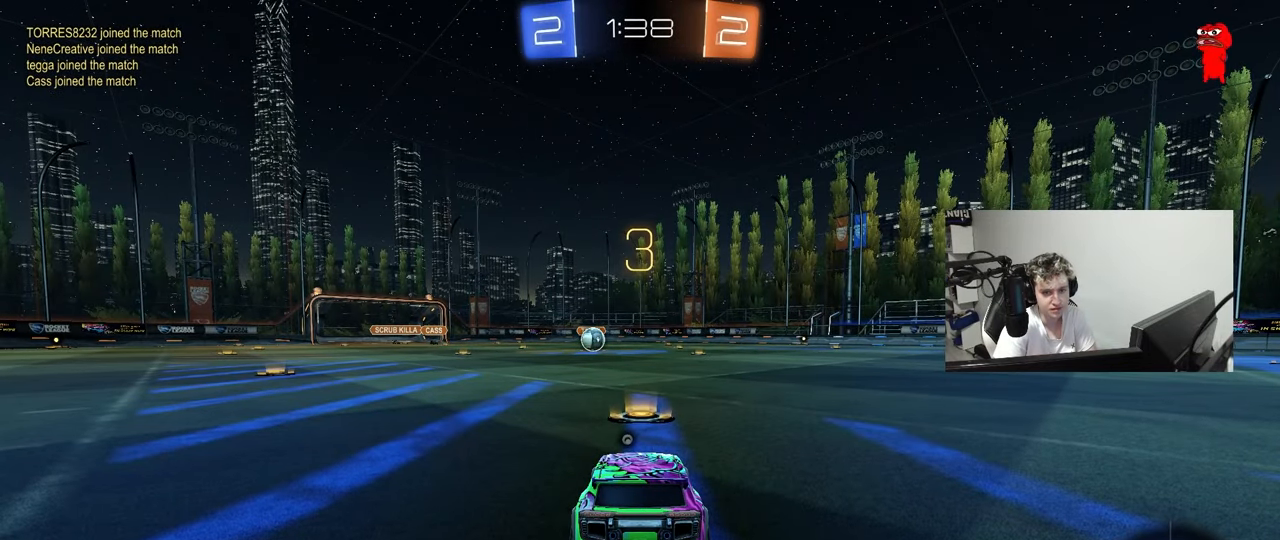
{"keys": [], "mouse": [], "mouse_move": "still", "events": []}
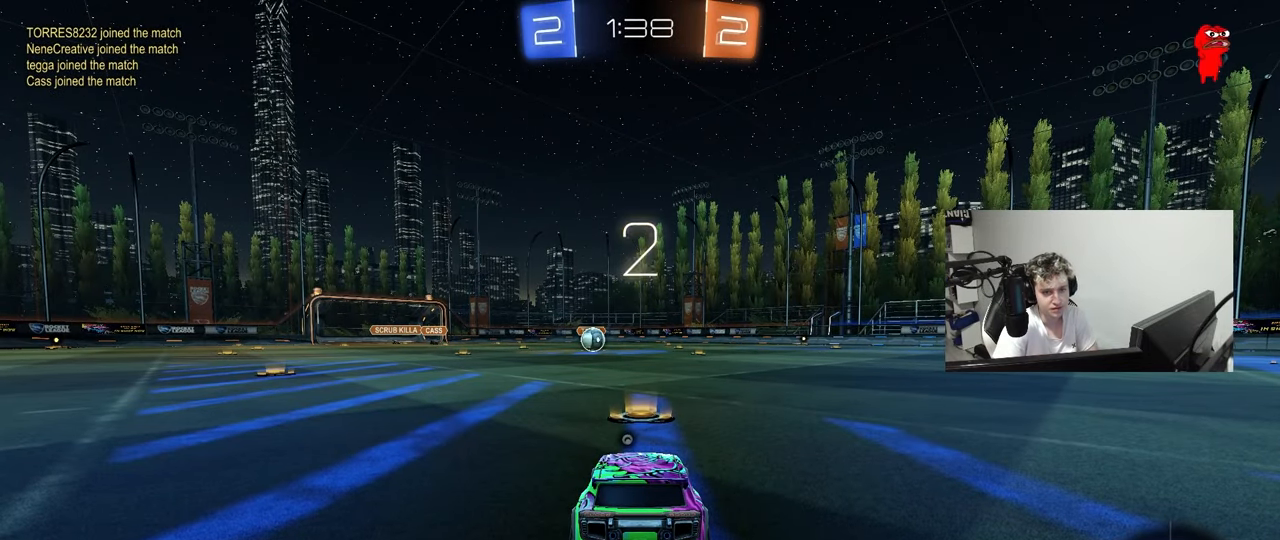
{"keys": [], "mouse": ["left"], "mouse_move": "up-right", "events": [[83, "mouse_left", "down"]]}
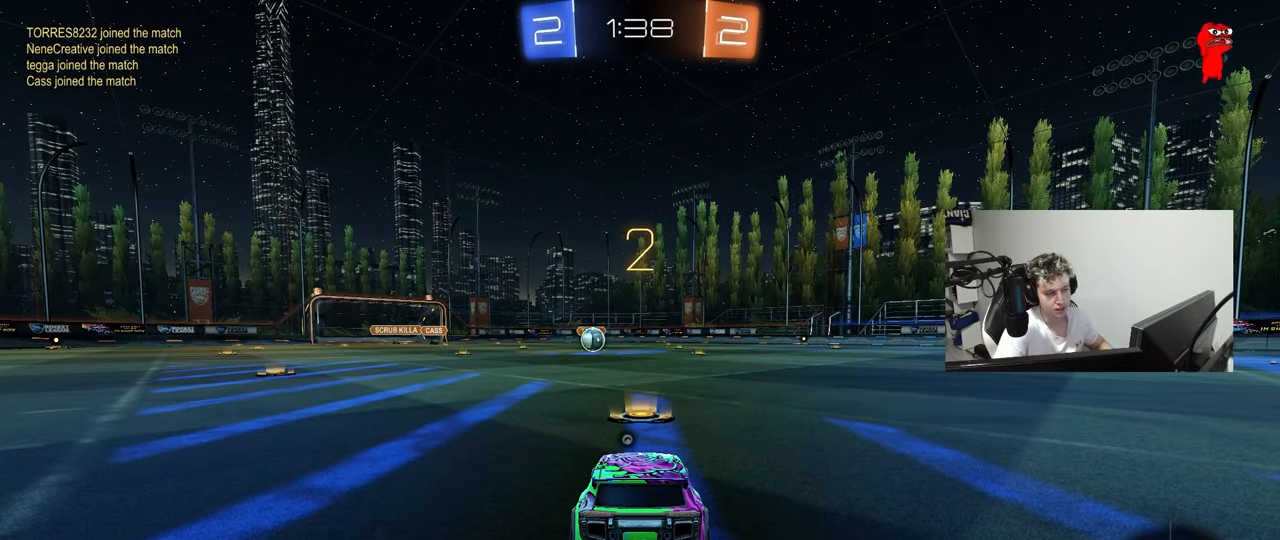
{"keys": ["w"], "mouse": ["left"], "mouse_move": "left", "events": [[150, "space", "down"], [200, "w", "down"], [283, "space", "up"]]}
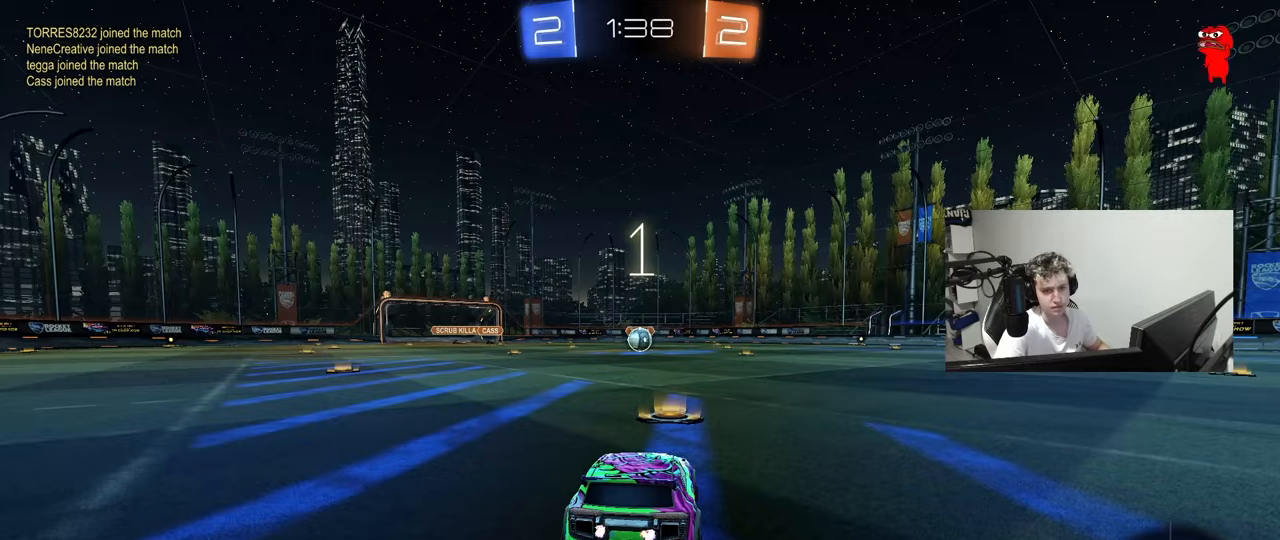
{"keys": ["w"], "mouse": ["left"], "mouse_move": "left", "events": []}
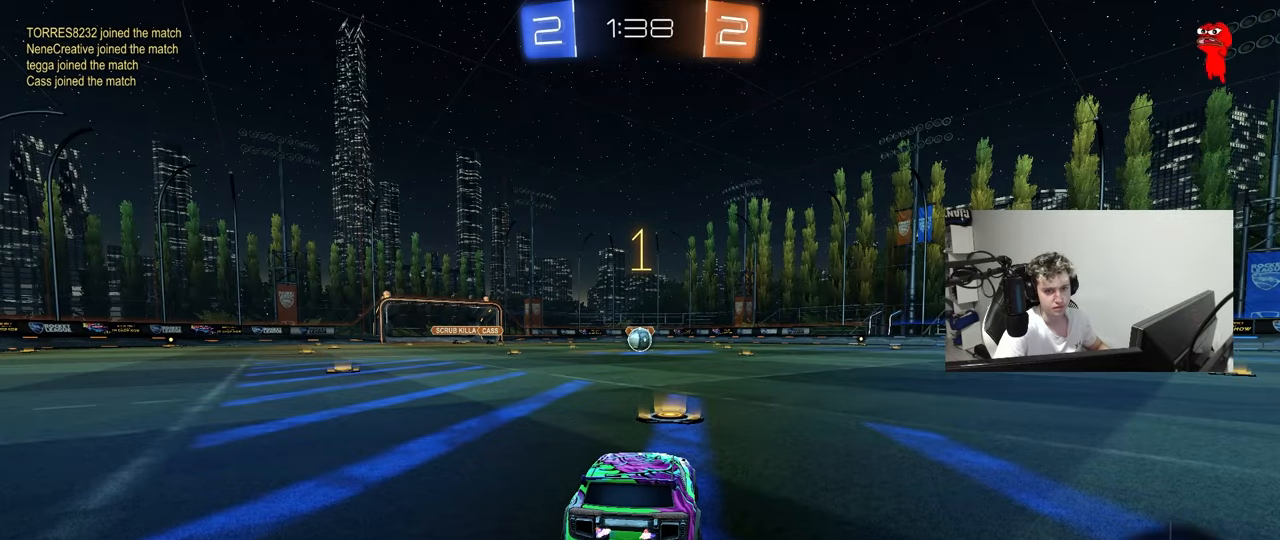
{"keys": ["w"], "mouse": ["left"], "mouse_move": "still", "events": []}
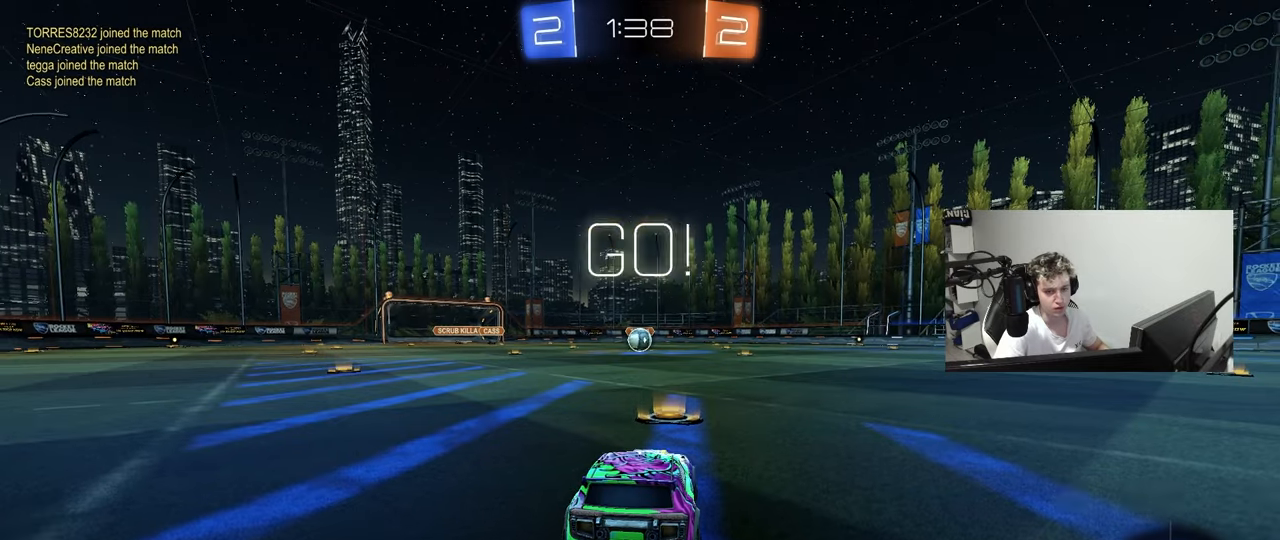
{"keys": ["a", "s", "shift"], "mouse": ["left", "right"], "mouse_move": "left", "events": [[300, "d", "down"], [300, "mouse_right", "down"], [333, "d", "up"], [383, "a", "down"], [383, "mouse_right", "up"], [383, "shift", "down"], [433, "mouse_right", "down"], [483, "s", "down"], [483, "w", "up"]]}
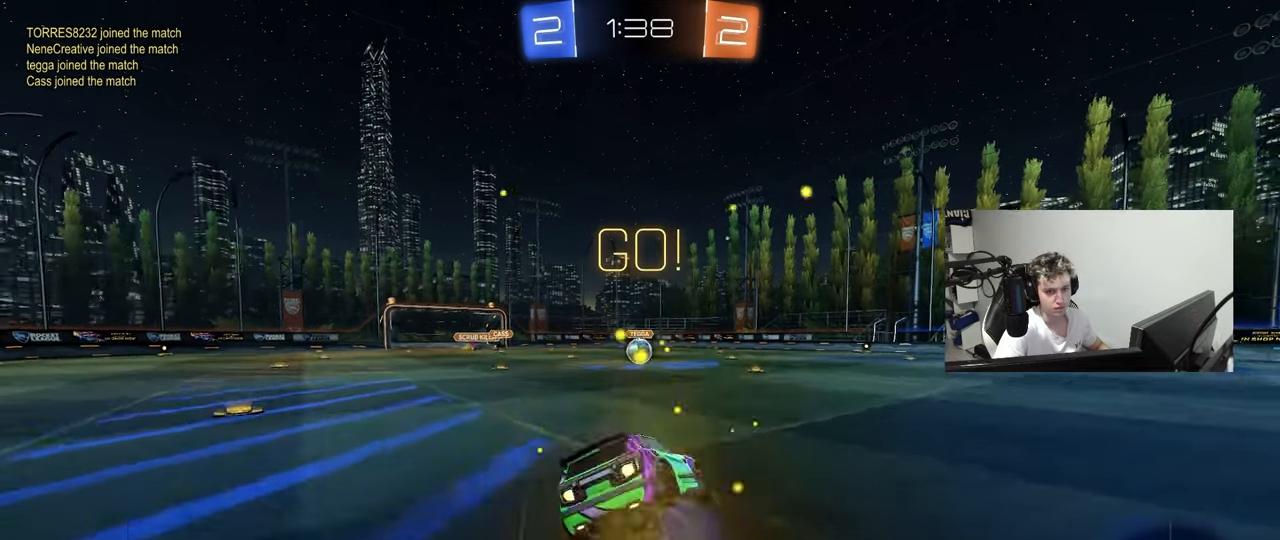
{"keys": ["a", "shift"], "mouse": ["left"], "mouse_move": "still", "events": [[33, "mouse_right", "up"], [450, "s", "up"]]}
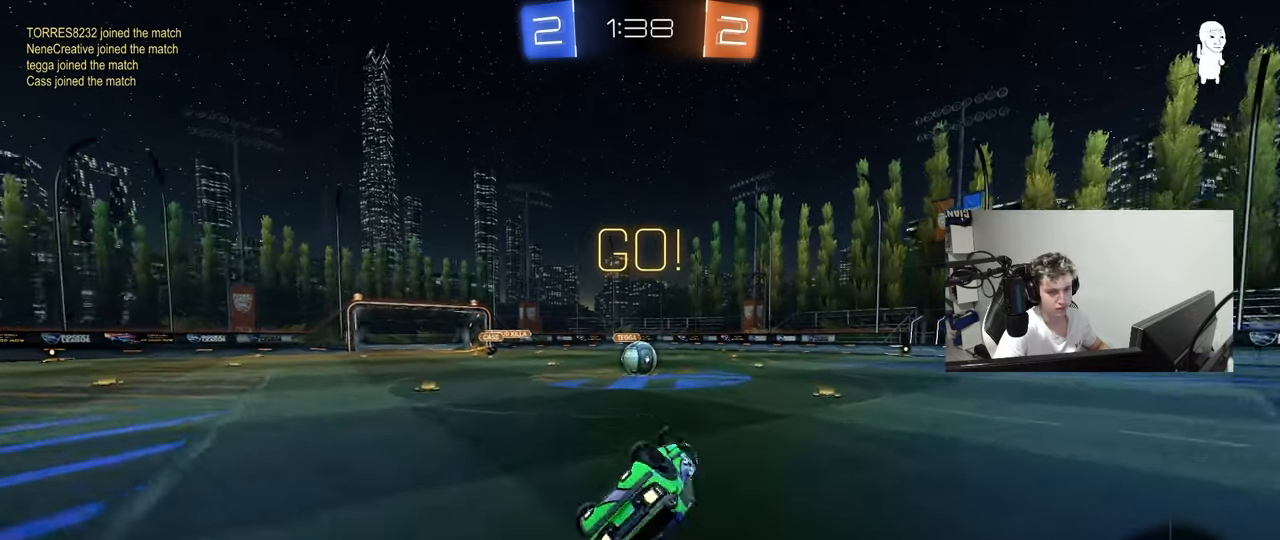
{"keys": [], "mouse": [], "mouse_move": "still", "events": [[33, "s", "down"], [233, "shift", "up"], [317, "a", "up"], [317, "s", "up"], [367, "d", "down"], [367, "mouse_left", "up"], [467, "d", "up"]]}
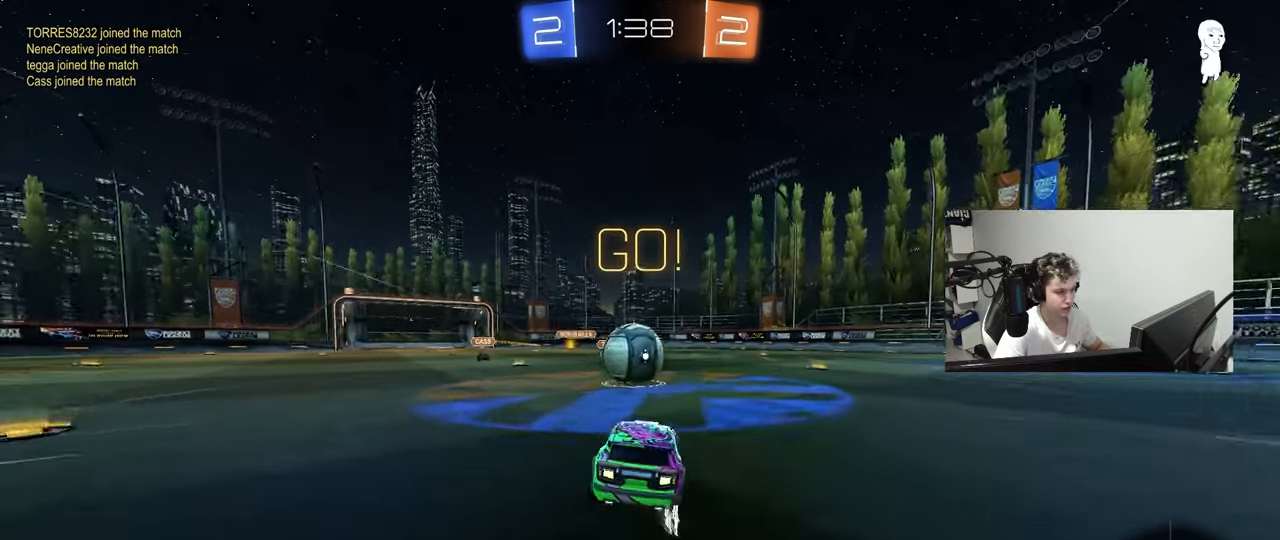
{"keys": ["d", "s", "shift"], "mouse": ["right"], "mouse_move": "still", "events": [[100, "a", "down"], [100, "w", "down"], [150, "mouse_right", "down"], [250, "a", "up"], [250, "d", "down"], [300, "mouse_right", "up"], [300, "shift", "down"], [333, "mouse_right", "down"], [433, "s", "down"], [433, "w", "up"]]}
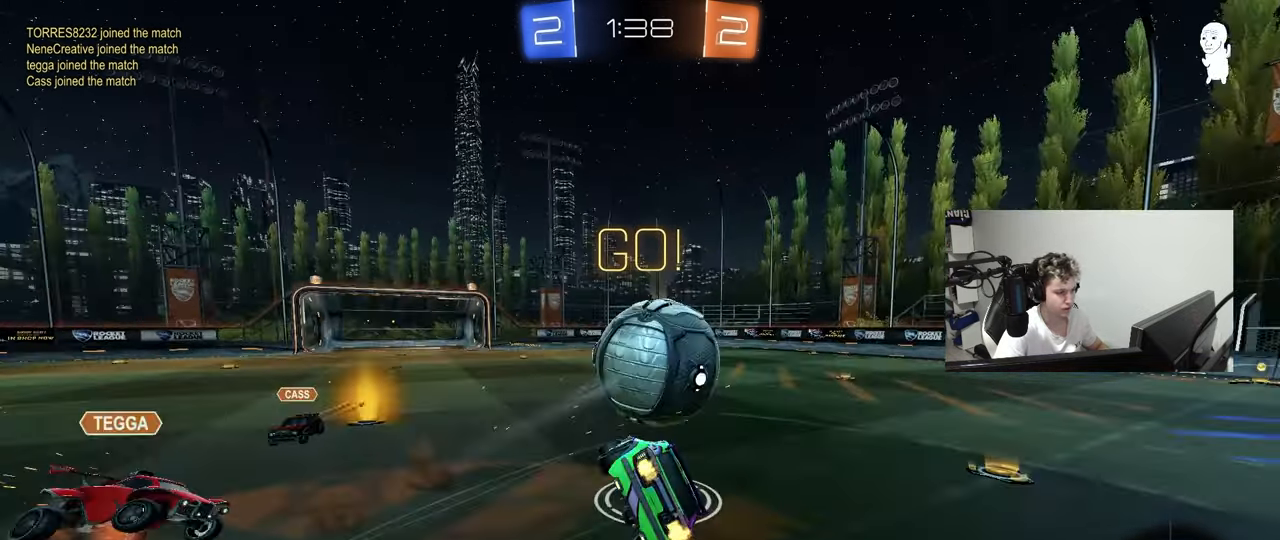
{"keys": ["d", "shift"], "mouse": [], "mouse_move": "still", "events": [[67, "mouse_right", "up"], [300, "s", "up"]]}
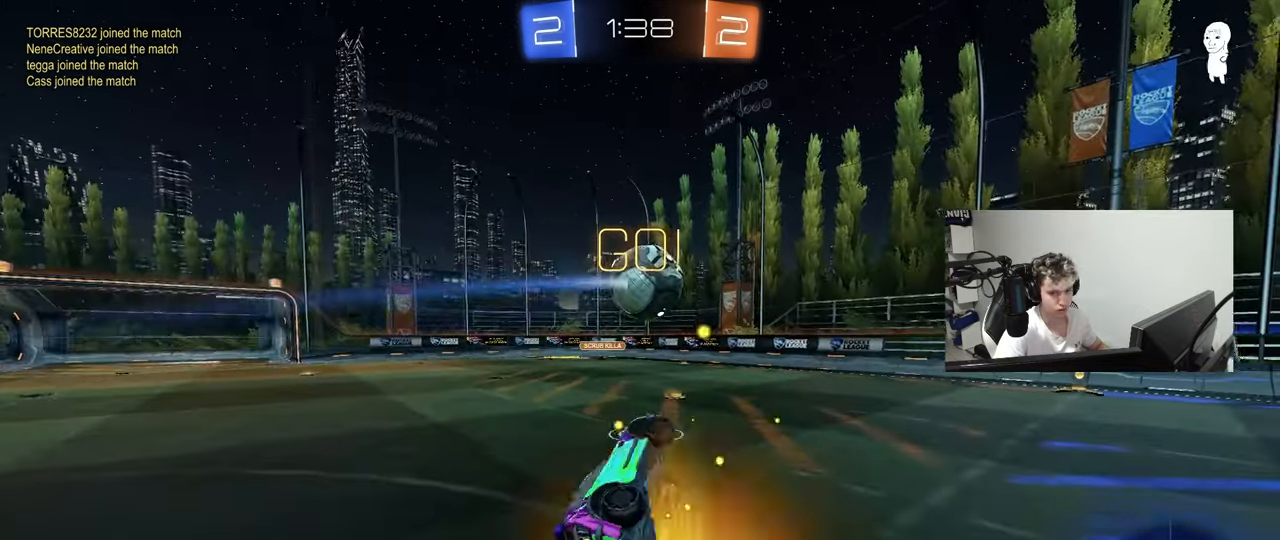
{"keys": [], "mouse": ["left"], "mouse_move": "still", "events": [[33, "s", "down"], [133, "mouse_left", "down"], [183, "d", "up"], [183, "shift", "up"], [317, "s", "up"], [367, "a", "down"], [467, "a", "up"]]}
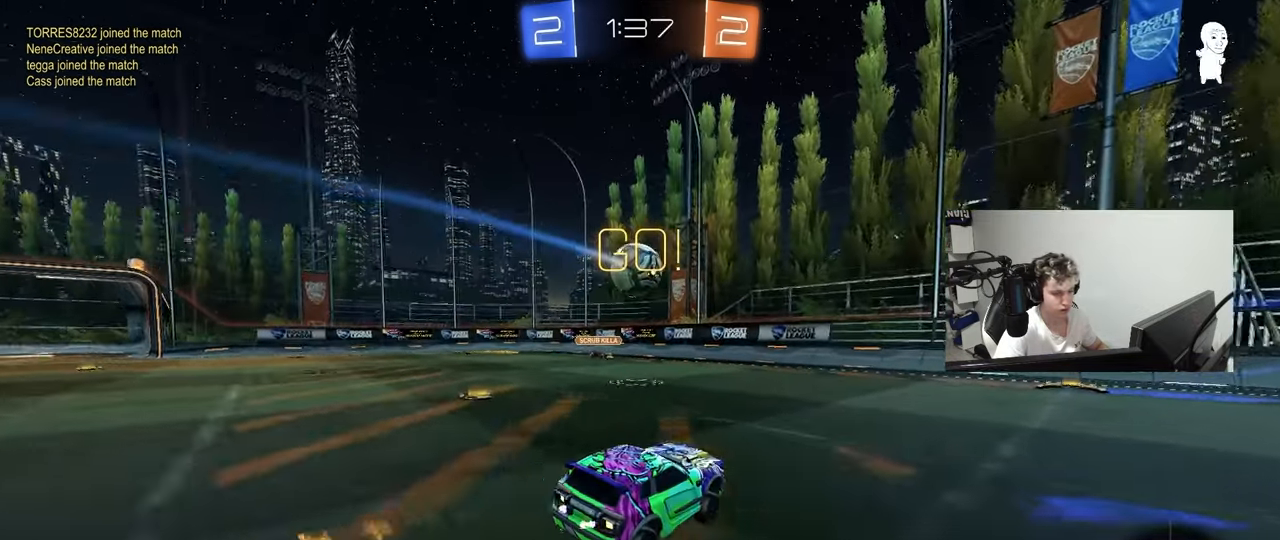
{"keys": ["w"], "mouse": ["left", "right"], "mouse_move": "still", "events": [[50, "d", "down"], [100, "w", "down"], [333, "mouse_right", "down"], [383, "d", "up"], [433, "mouse_right", "up"], [483, "mouse_right", "down"]]}
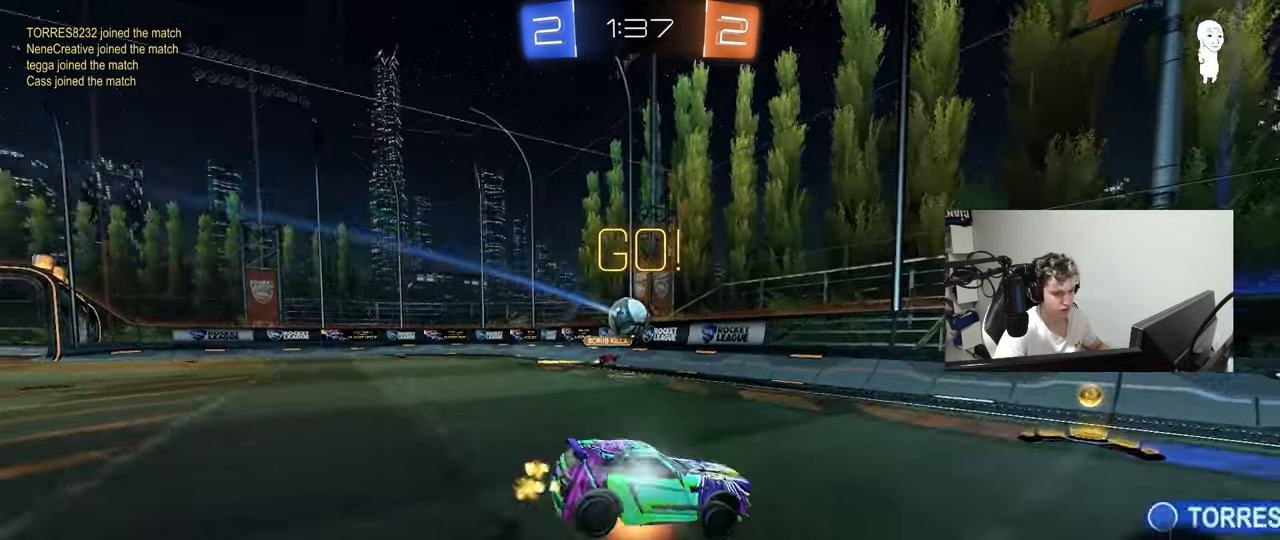
{"keys": ["d", "w"], "mouse": [], "mouse_move": "still", "events": [[33, "mouse_left", "up"], [167, "mouse_right", "up"], [400, "d", "down"]]}
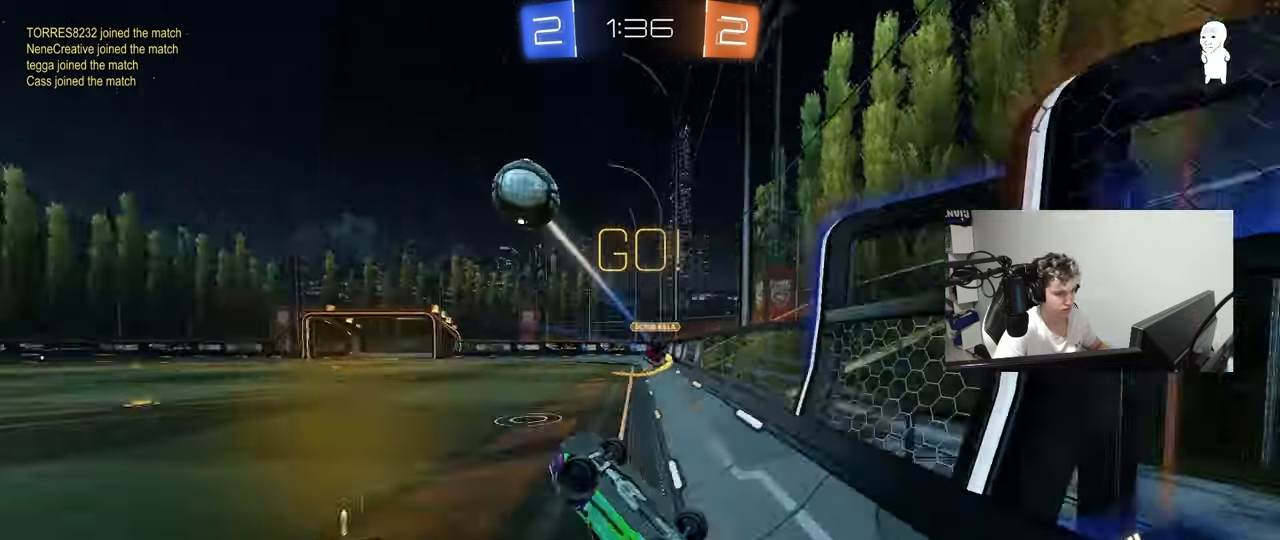
{"keys": ["d", "w"], "mouse": [], "mouse_move": "still", "events": [[133, "shift", "down"], [233, "shift", "up"]]}
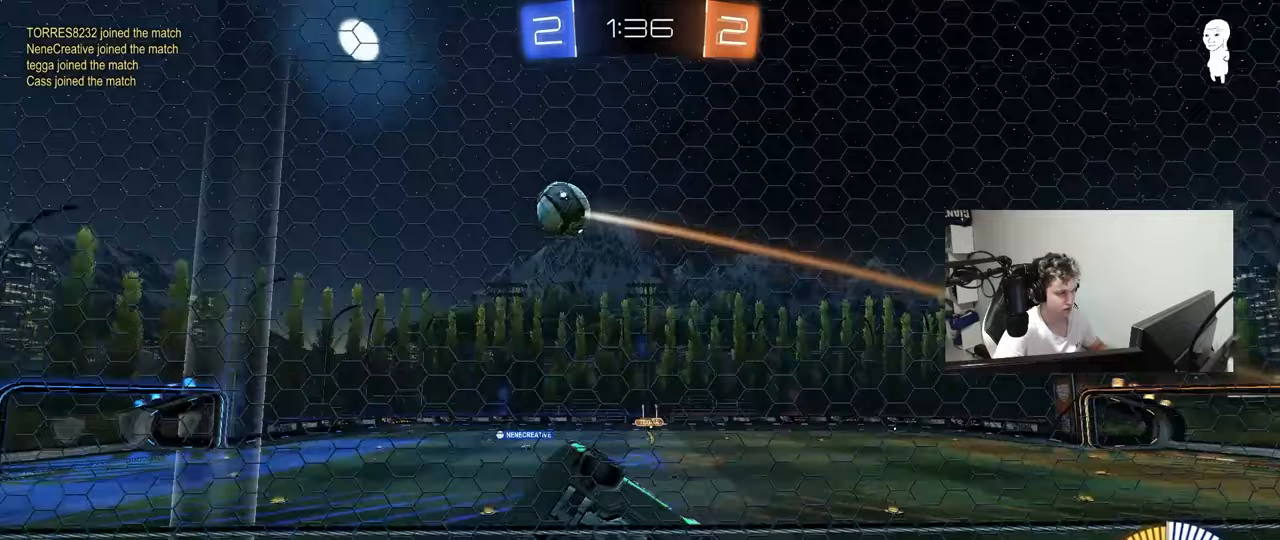
{"keys": ["w"], "mouse": [], "mouse_move": "still", "events": [[433, "d", "up"]]}
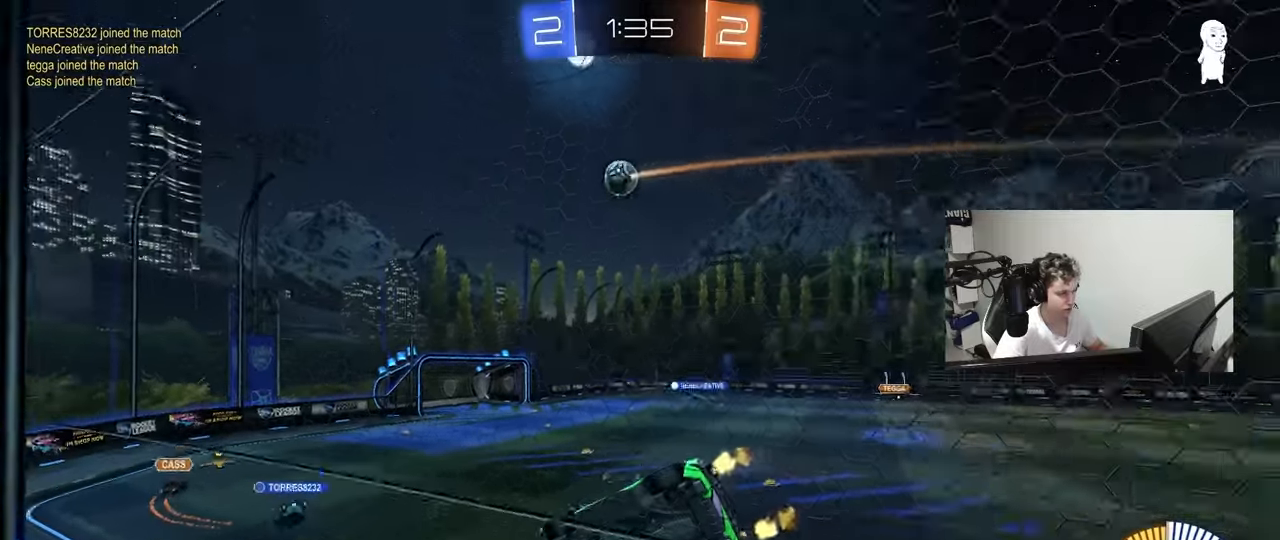
{"keys": ["w"], "mouse": ["left"], "mouse_move": "still", "events": [[317, "mouse_left", "down"]]}
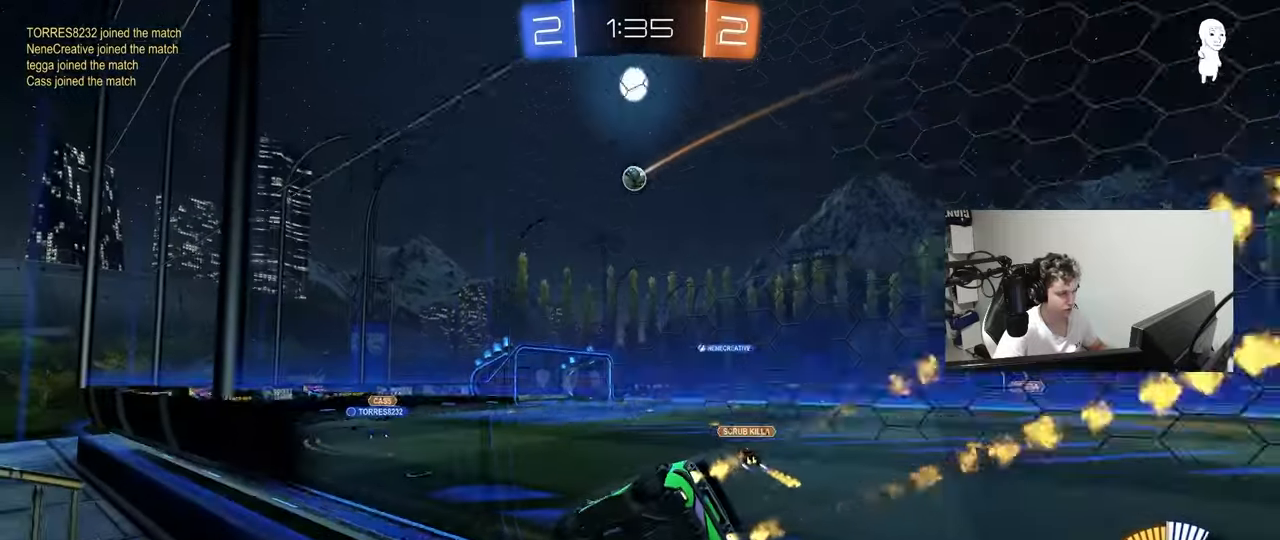
{"keys": ["w"], "mouse": ["left"], "mouse_move": "still", "events": [[317, "mouse_left", "up"], [467, "mouse_left", "down"]]}
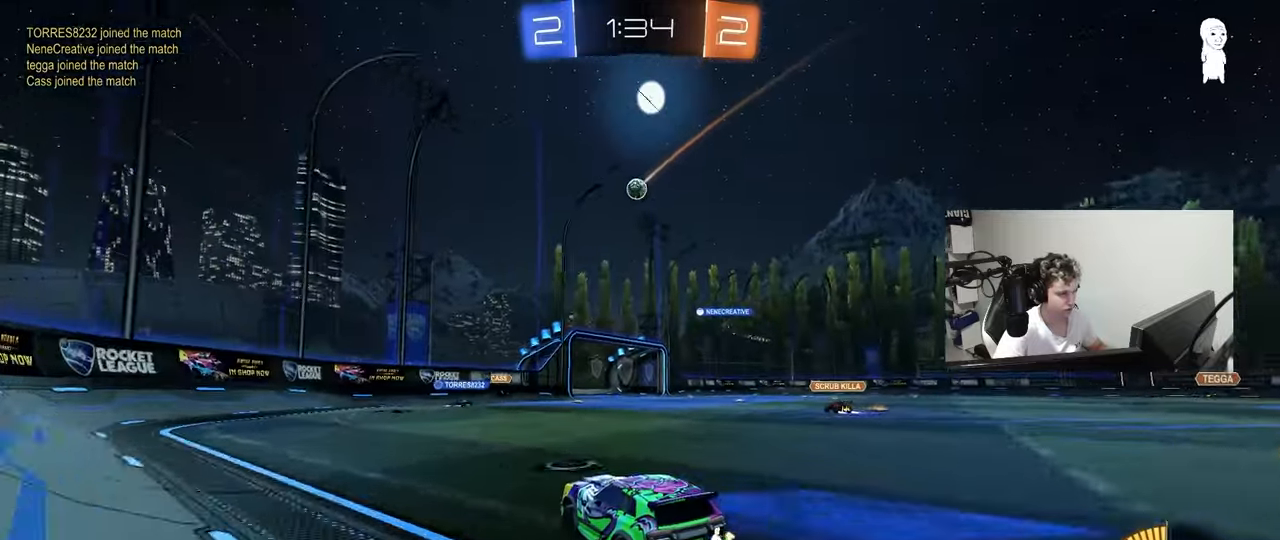
{"keys": ["w"], "mouse": [], "mouse_move": "still", "events": [[150, "d", "down"], [150, "mouse_left", "up"], [283, "d", "up"]]}
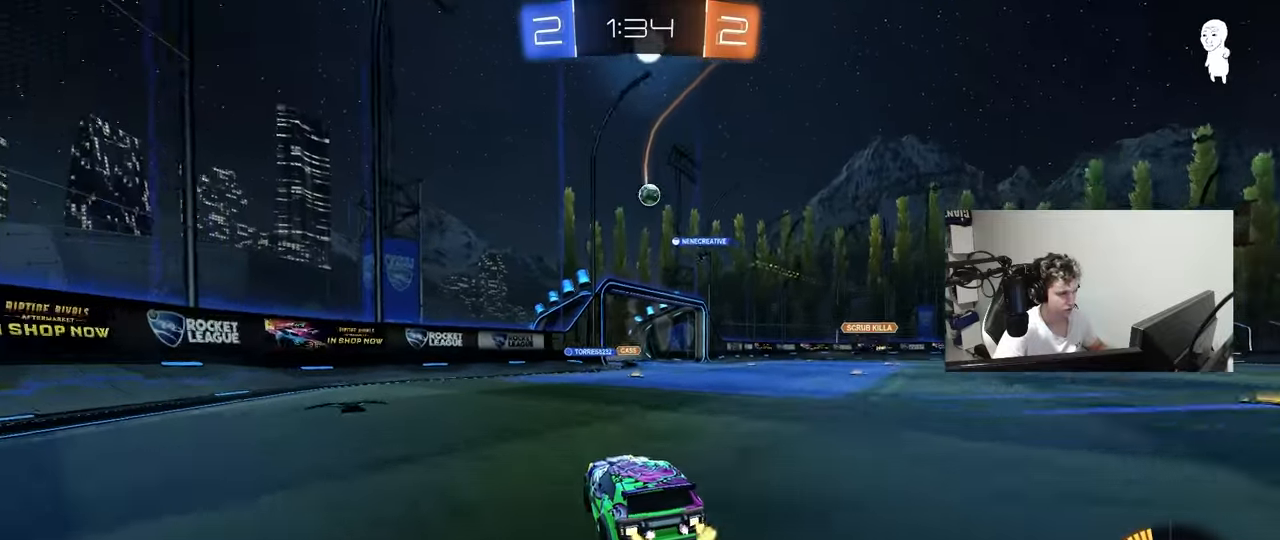
{"keys": ["d", "shift", "w"], "mouse": [], "mouse_move": "still", "events": [[300, "d", "down"], [500, "shift", "down"]]}
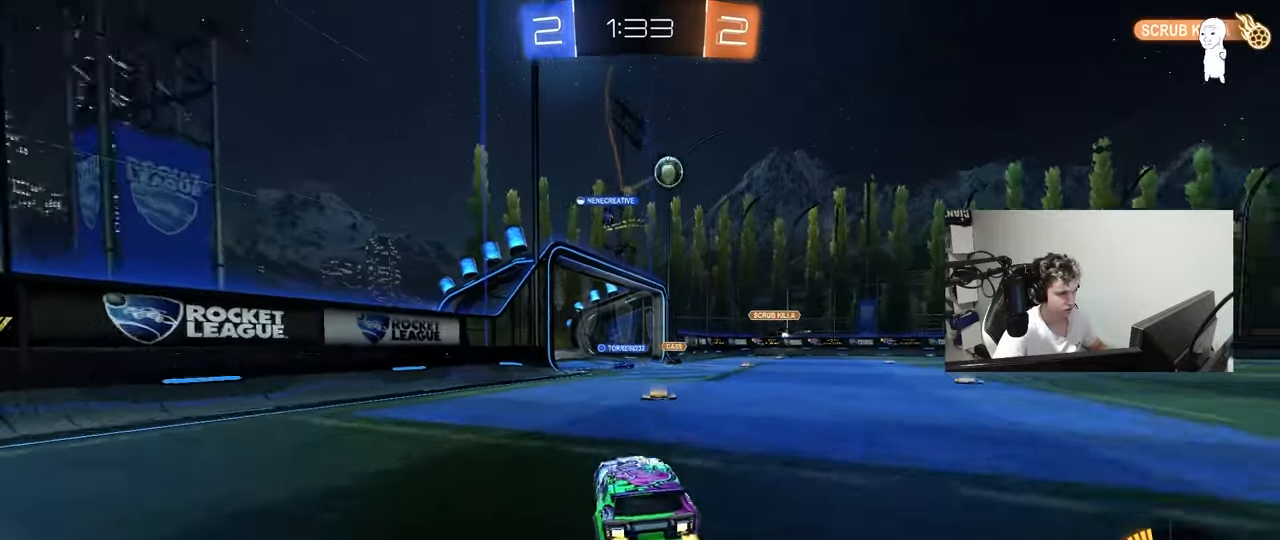
{"keys": ["a", "s", "shift"], "mouse": ["right"], "mouse_move": "down-left", "events": [[83, "shift", "up"], [367, "w", "up"], [417, "mouse_right", "down"], [467, "a", "down"], [467, "d", "up"], [467, "s", "down"], [467, "shift", "down"]]}
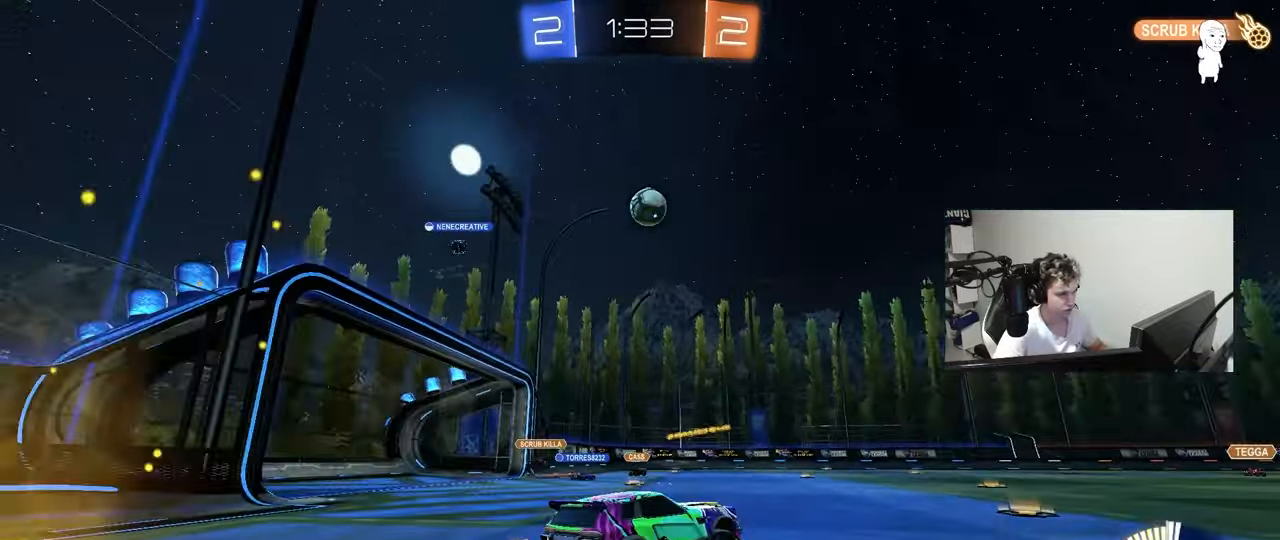
{"keys": ["a", "shift", "w"], "mouse": ["left"], "mouse_move": "still", "events": [[100, "a", "up"], [100, "s", "up"], [100, "shift", "up"], [150, "mouse_left", "down"], [200, "d", "down"], [383, "a", "down"], [383, "d", "up"], [383, "shift", "down"], [433, "mouse_right", "up"], [483, "w", "down"]]}
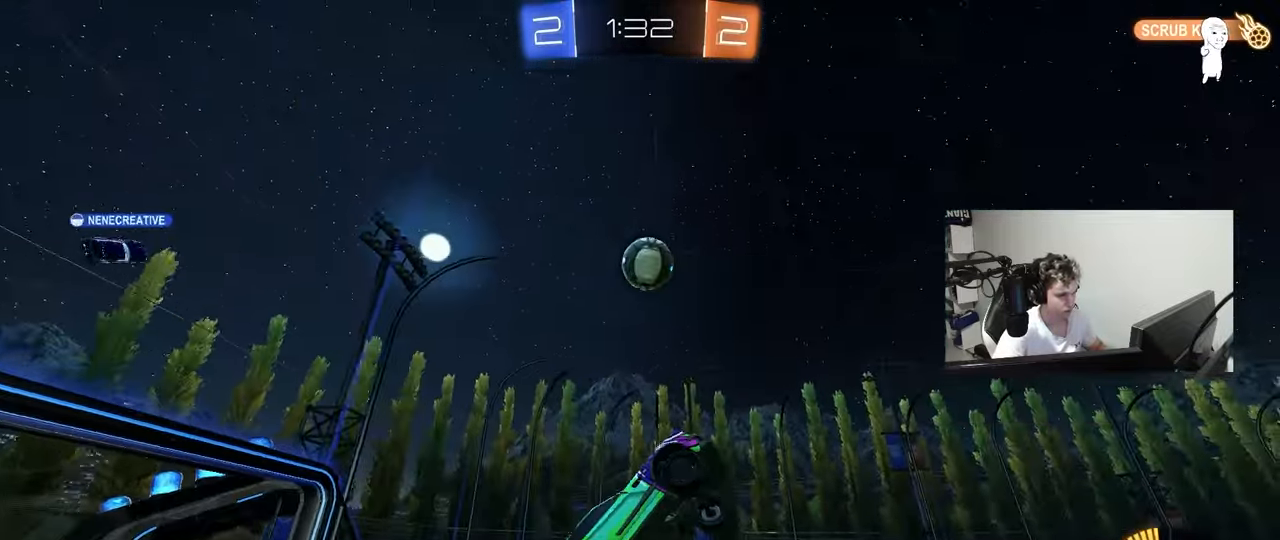
{"keys": ["d"], "mouse": ["left"], "mouse_move": "still", "events": [[117, "w", "up"], [217, "w", "down"], [317, "w", "up"], [400, "a", "up"], [400, "d", "down"], [450, "shift", "up"]]}
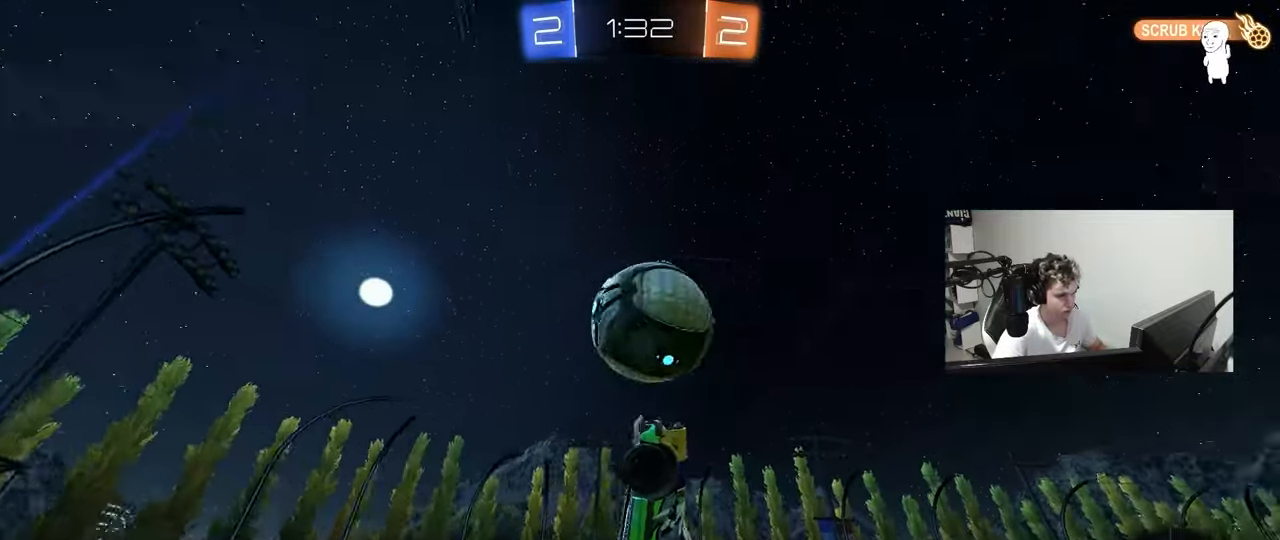
{"keys": ["d", "shift", "w"], "mouse": ["left"], "mouse_move": "still", "events": [[183, "shift", "down"], [233, "s", "down"], [267, "d", "up"], [317, "d", "down"], [367, "s", "up"], [467, "w", "down"]]}
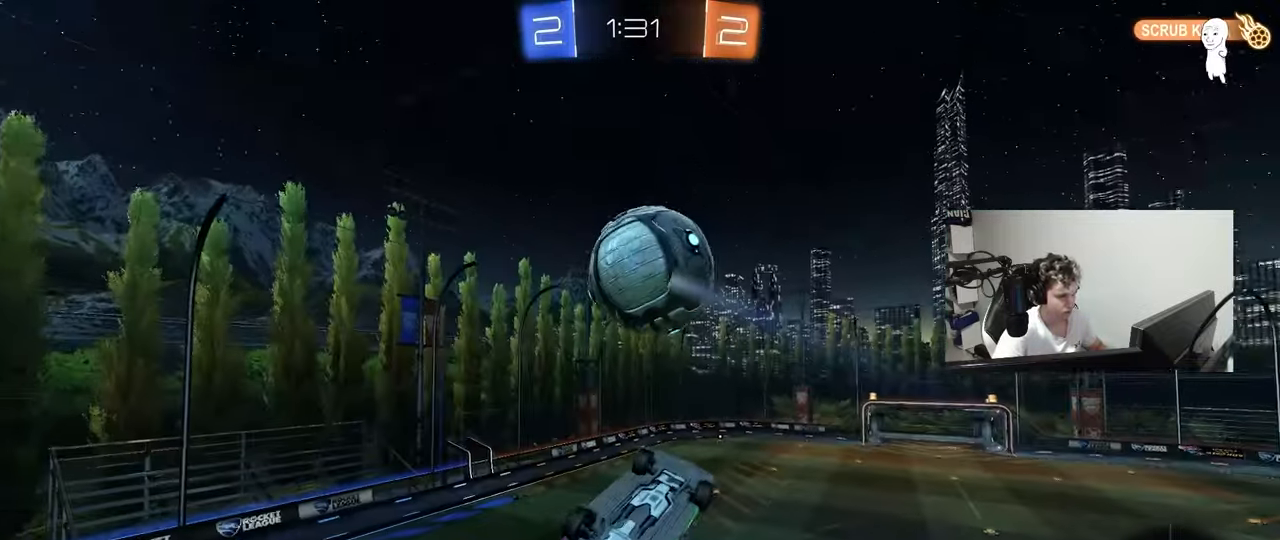
{"keys": ["a", "shift"], "mouse": ["left"], "mouse_move": "still", "events": [[100, "w", "up"], [200, "s", "down"], [200, "shift", "up"], [333, "d", "up"], [333, "s", "up"], [333, "shift", "down"], [383, "a", "down"]]}
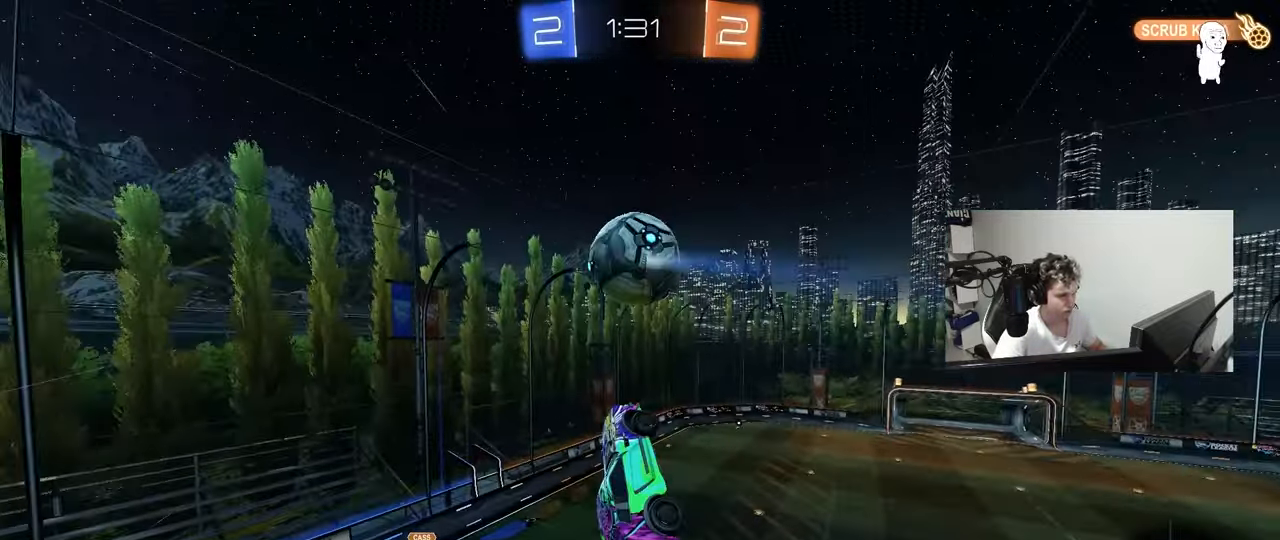
{"keys": ["a", "shift"], "mouse": ["left"], "mouse_move": "still", "events": [[33, "w", "down"], [67, "mouse_left", "up"], [167, "shift", "up"], [300, "w", "up"], [350, "shift", "down"], [400, "mouse_left", "down"], [450, "s", "down"], [500, "s", "up"]]}
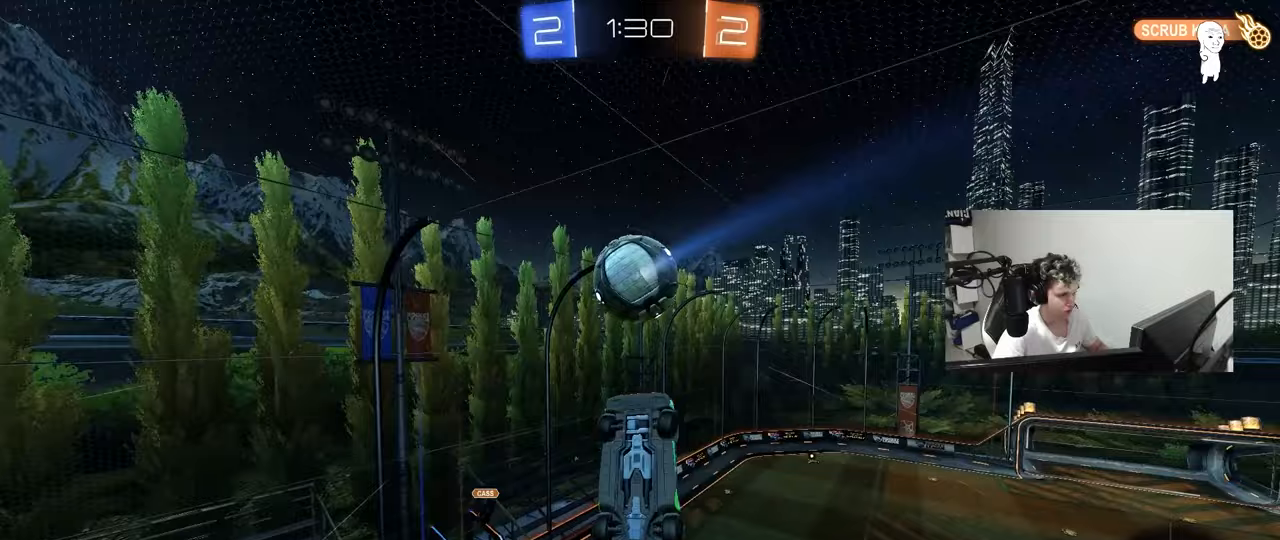
{"keys": ["a", "w"], "mouse": ["left"], "mouse_move": "still", "events": [[133, "mouse_left", "up"], [183, "w", "down"], [283, "mouse_left", "down"], [367, "a", "up"], [367, "w", "up"], [417, "a", "down"], [467, "shift", "up"], [467, "w", "down"]]}